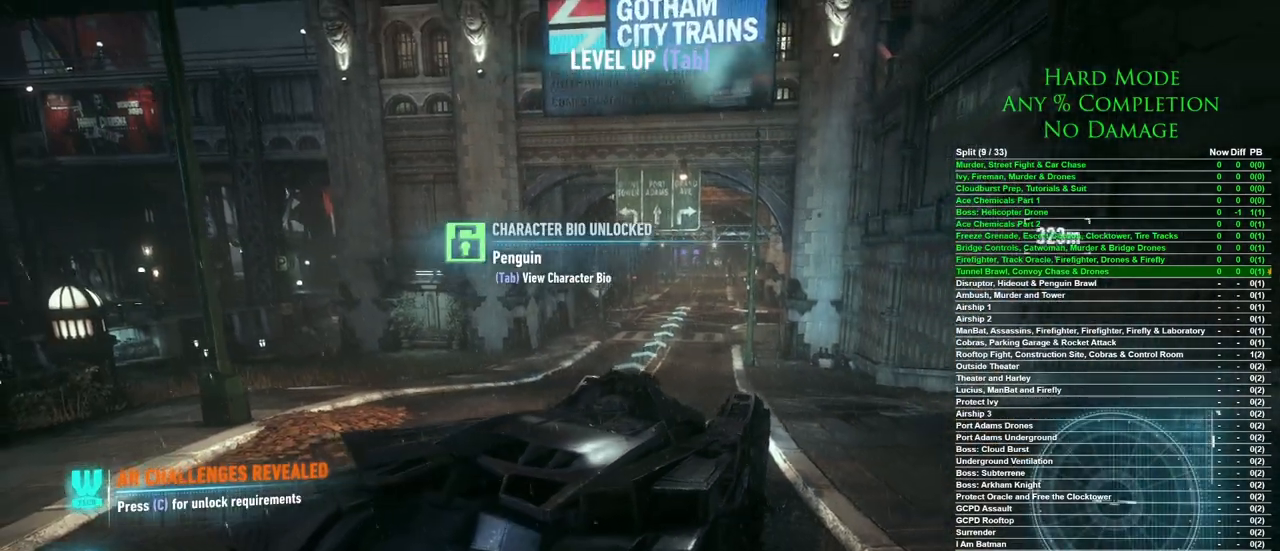
Gameplay with keyboard and mouse; each line is a JSON object with the keys and mouse buttons held at the frame after it. "events" lists presses ("down") and releases ("up") of "1", "2", "3", "4", "5", "a", "alt", "c", "caps_lock", "ctrl", "d", "e", "f", "g", "q", "r", "s", "shift", "space", "t", "tab", "v", "w", "x", "z", "mouse_left", "mouse_wheel" and "mouse_right" between this image and that frame as [ms after this image, input, new state], when the widget could be followed in between. "mouse_left", "mouse_wheel", "mouse_right" = the "left", "wheel", "right" buttons of the "mouse" list. No other keys are recorded. "wheel" means that the mouse wheel is clicked or scrolled. Mouse movement is not recorded.
{"keys": ["w"], "mouse": [], "events": [[83, "a", "down"], [217, "a", "up"]]}
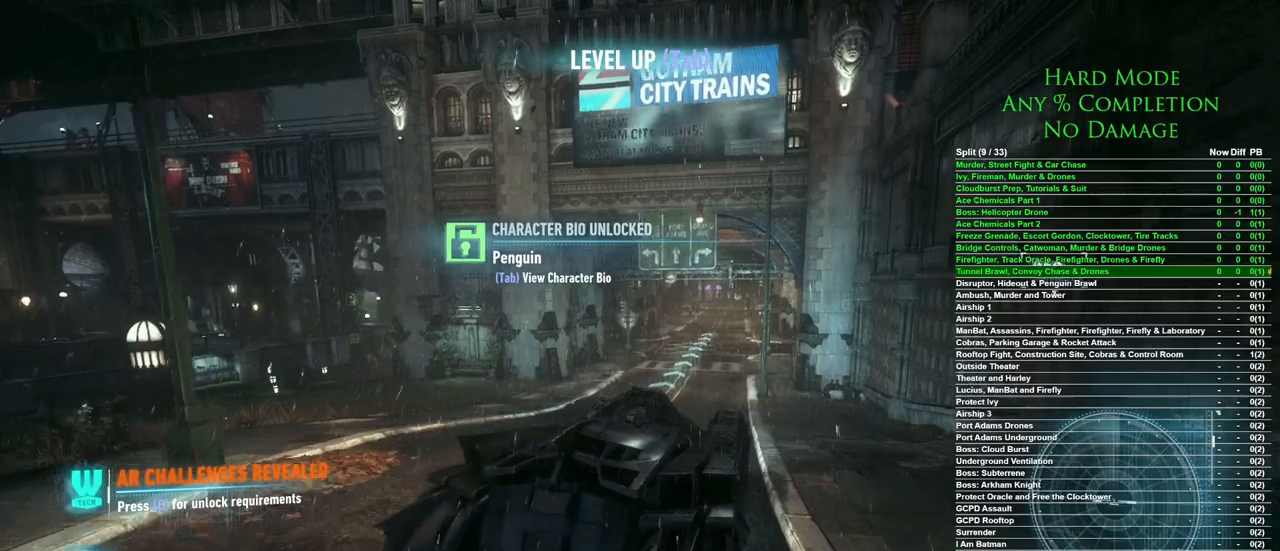
{"keys": ["a", "w"], "mouse": [], "events": [[467, "a", "down"]]}
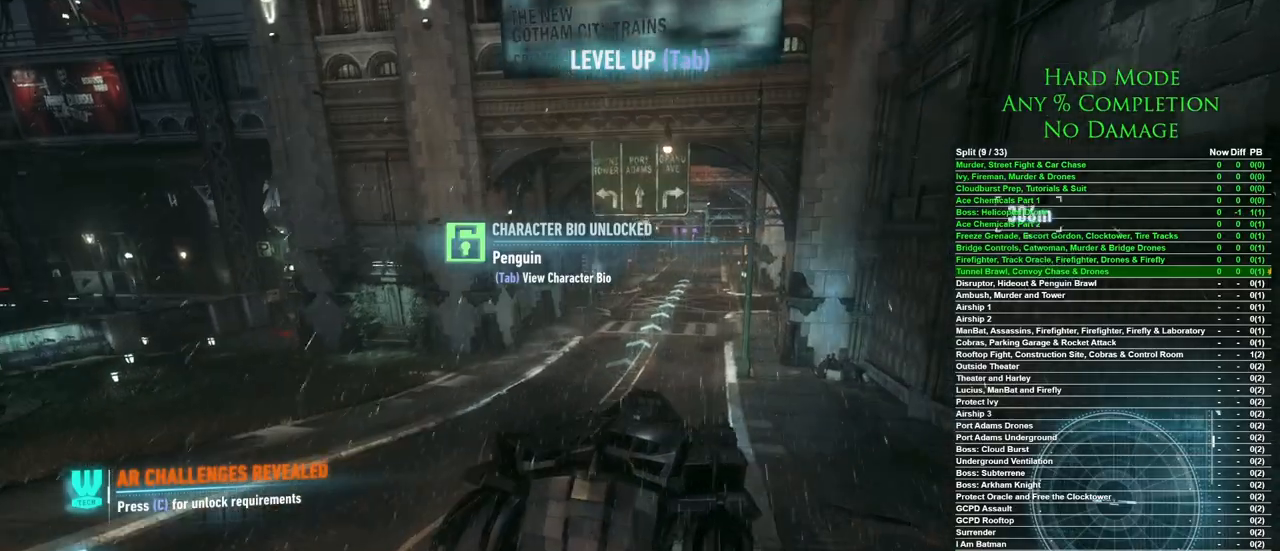
{"keys": ["w"], "mouse": [], "events": [[67, "a", "up"]]}
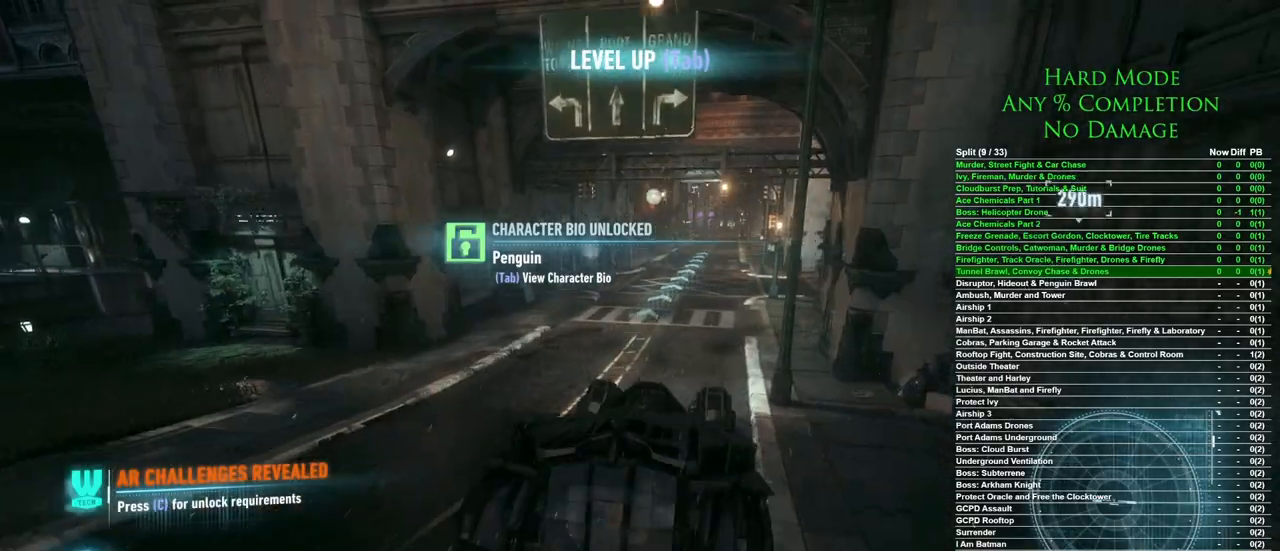
{"keys": ["w"], "mouse": [], "events": []}
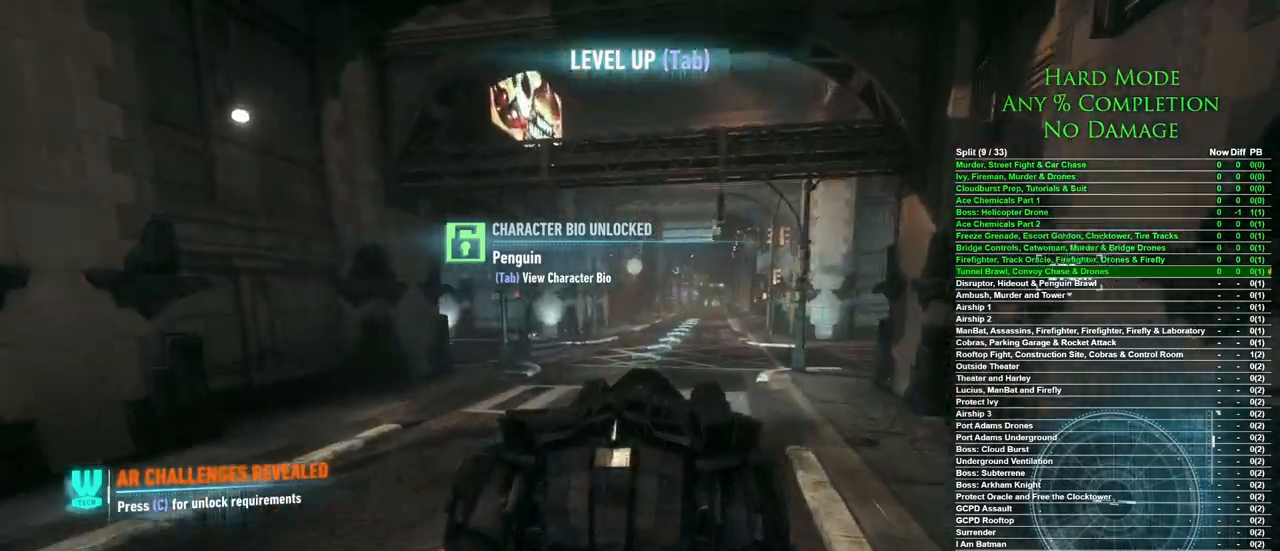
{"keys": ["w"], "mouse": ["wheel"], "events": [[433, "mouse_wheel", "down"]]}
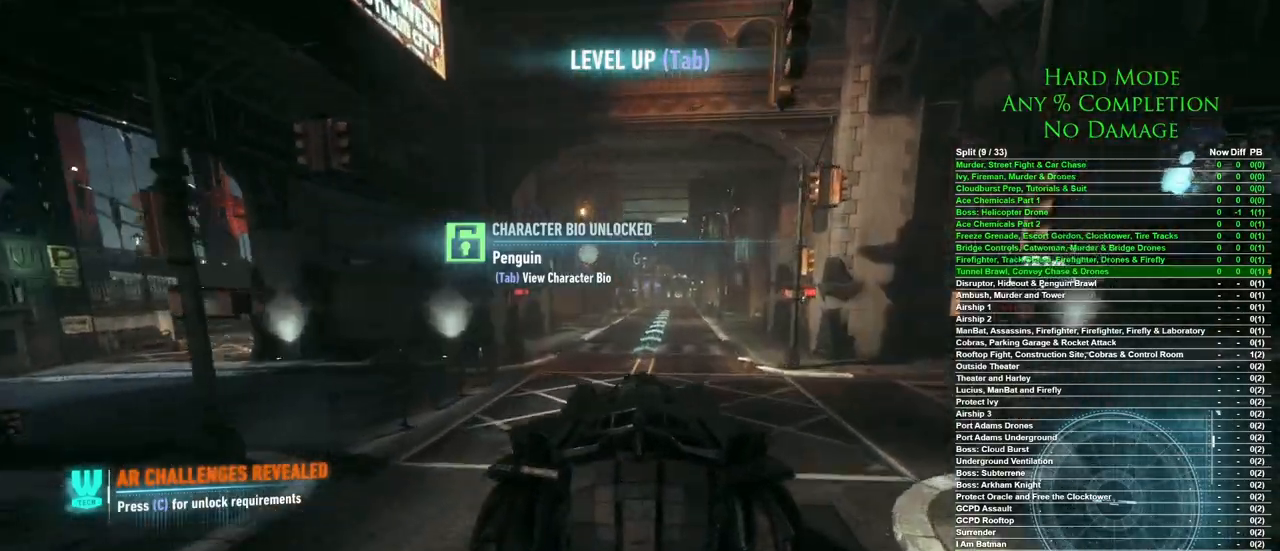
{"keys": ["w"], "mouse": [], "events": [[67, "mouse_wheel", "up"]]}
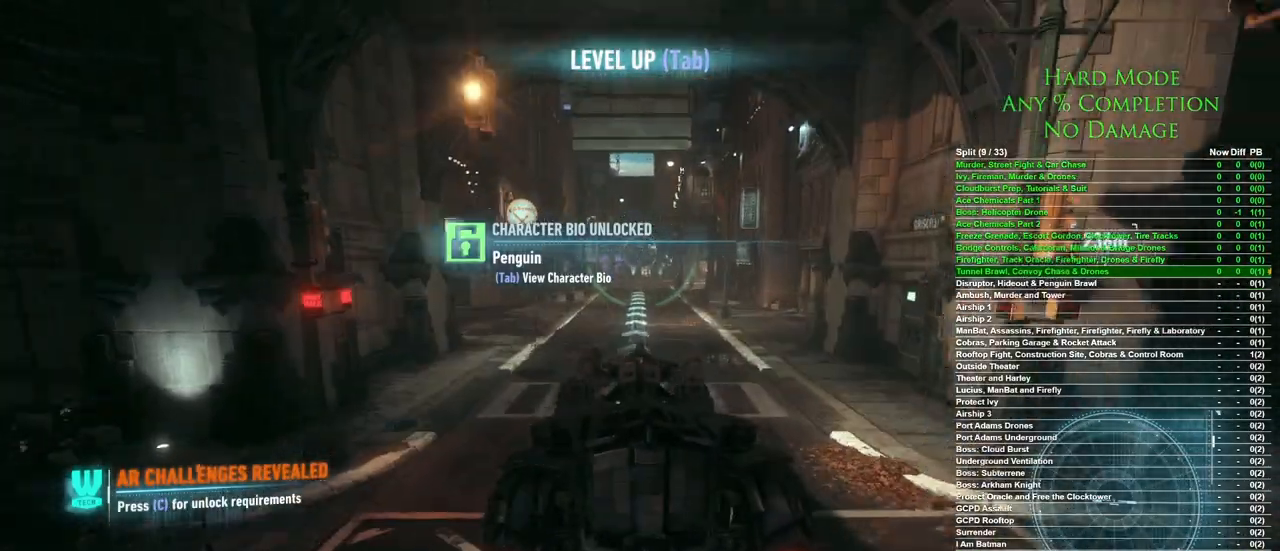
{"keys": ["w"], "mouse": [], "events": []}
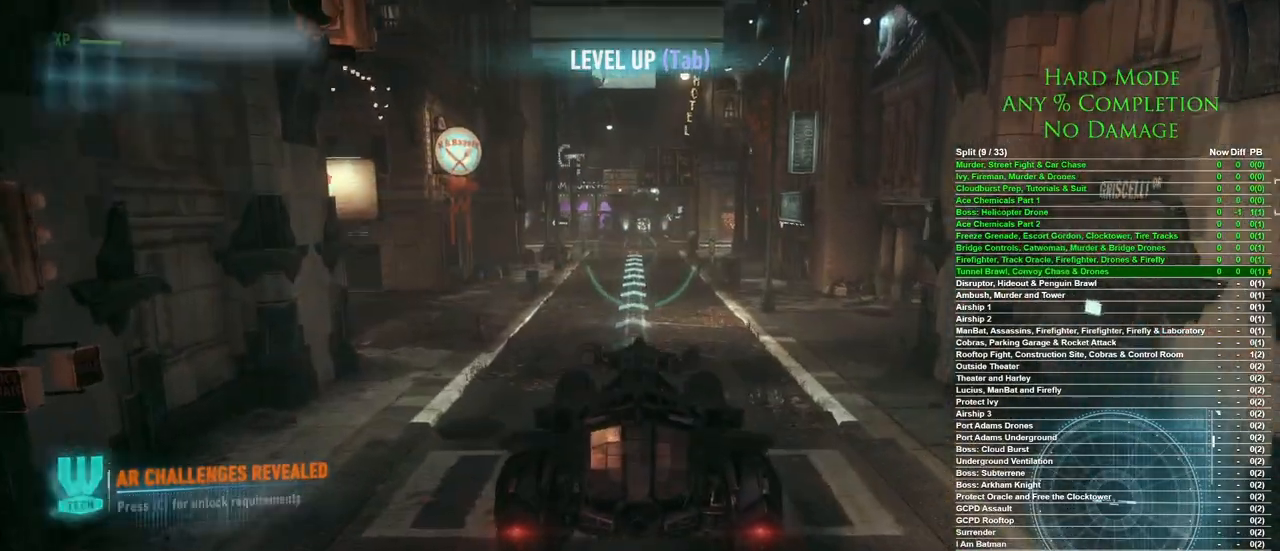
{"keys": ["w"], "mouse": [], "events": []}
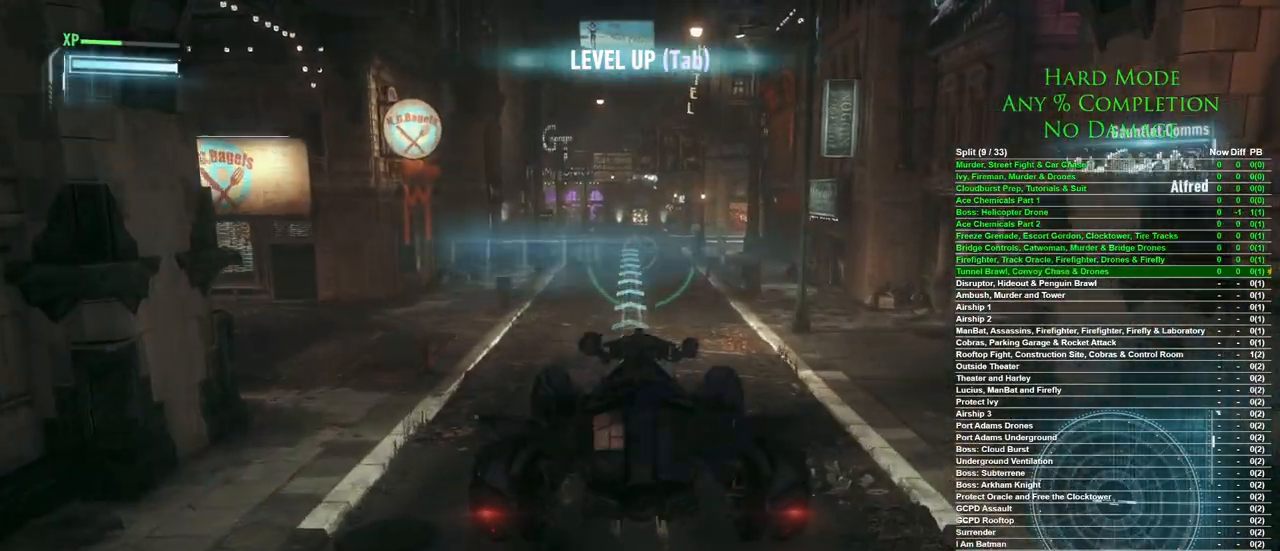
{"keys": ["w"], "mouse": [], "events": []}
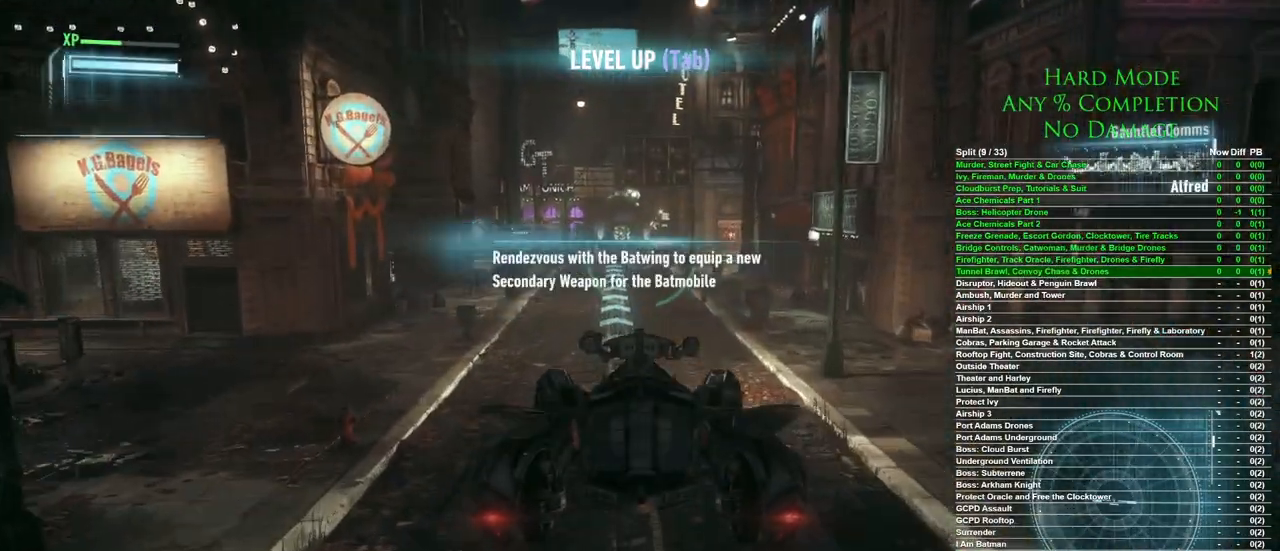
{"keys": ["w"], "mouse": [], "events": []}
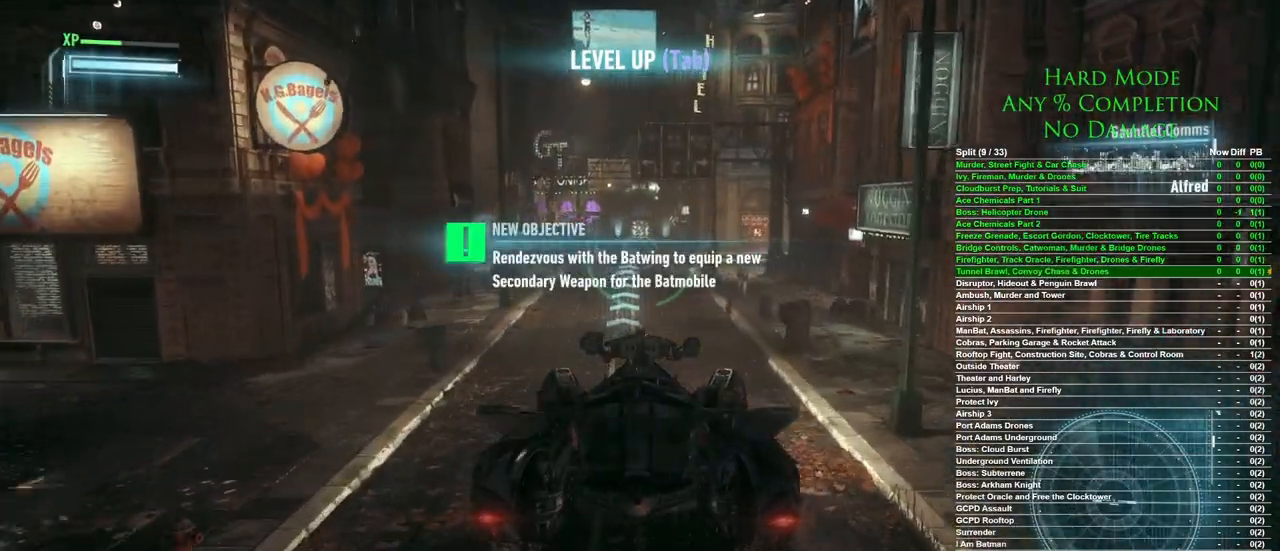
{"keys": ["w"], "mouse": [], "events": []}
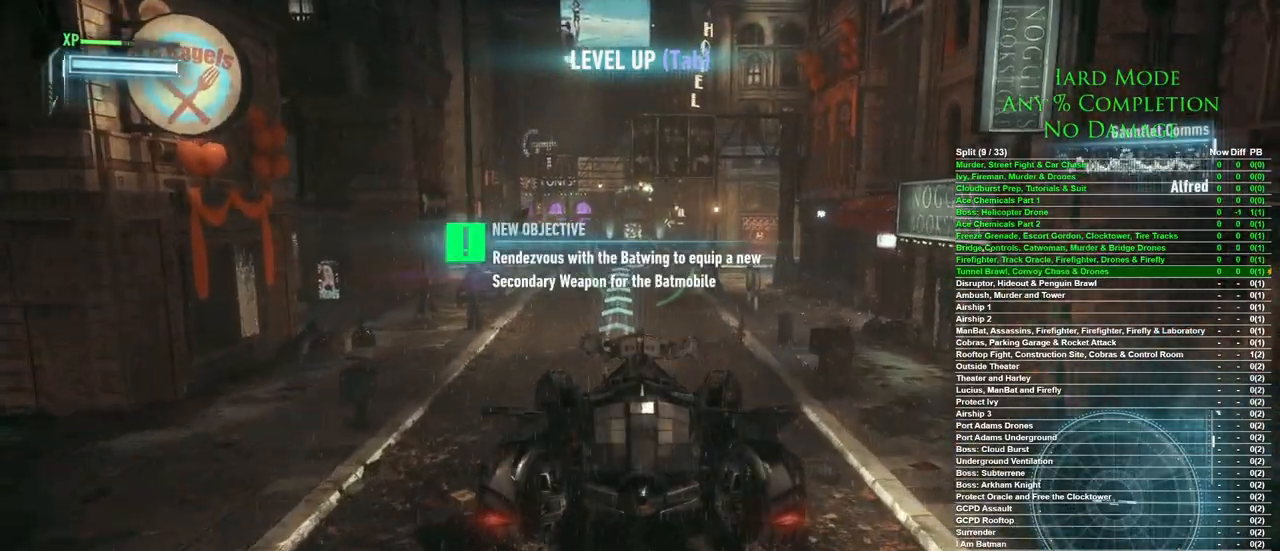
{"keys": ["w"], "mouse": [], "events": []}
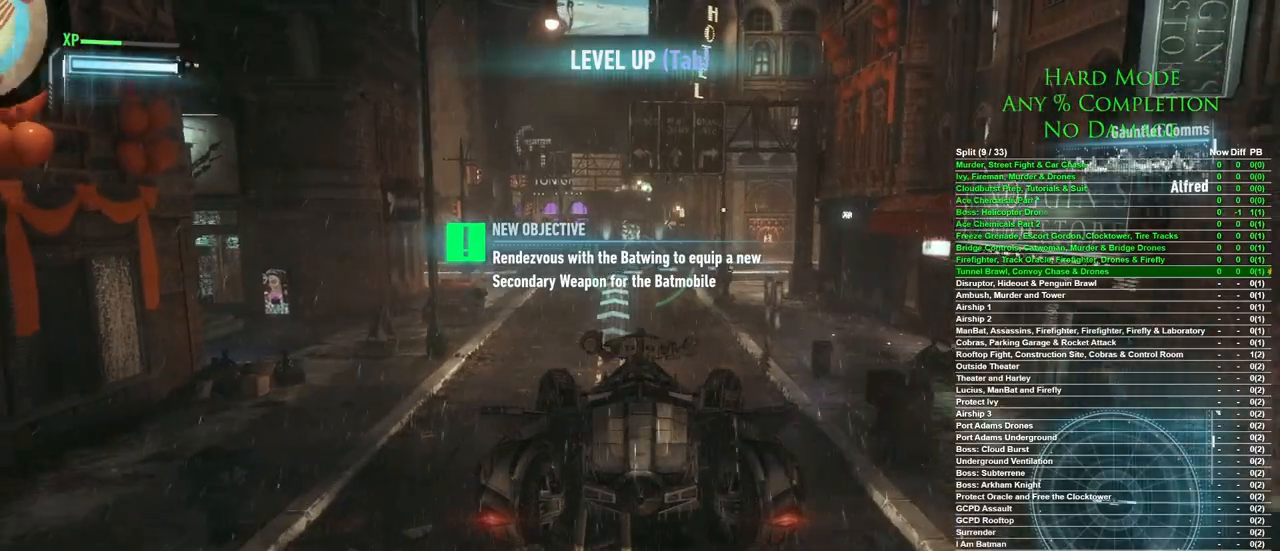
{"keys": ["w"], "mouse": [], "events": []}
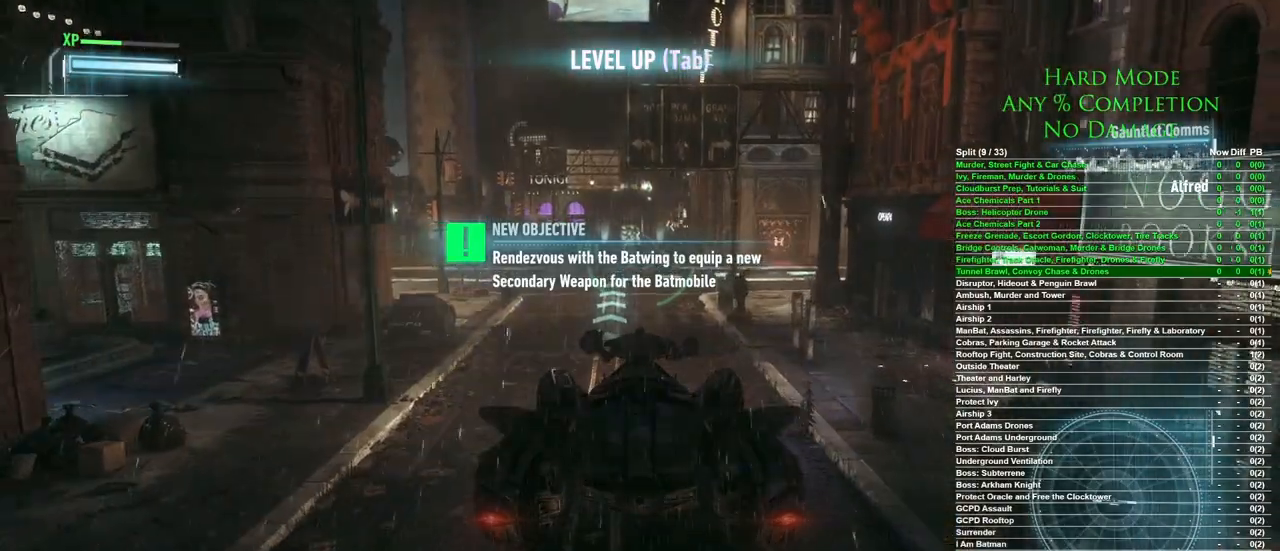
{"keys": ["space", "w"], "mouse": [], "events": [[467, "space", "down"]]}
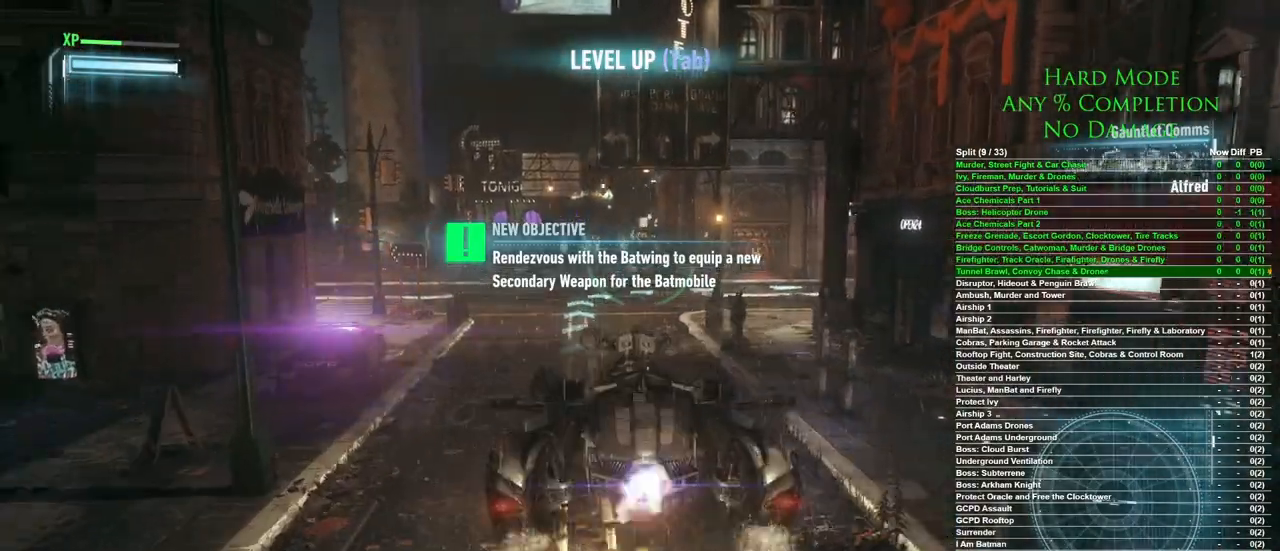
{"keys": ["w"], "mouse": [], "events": [[167, "space", "up"]]}
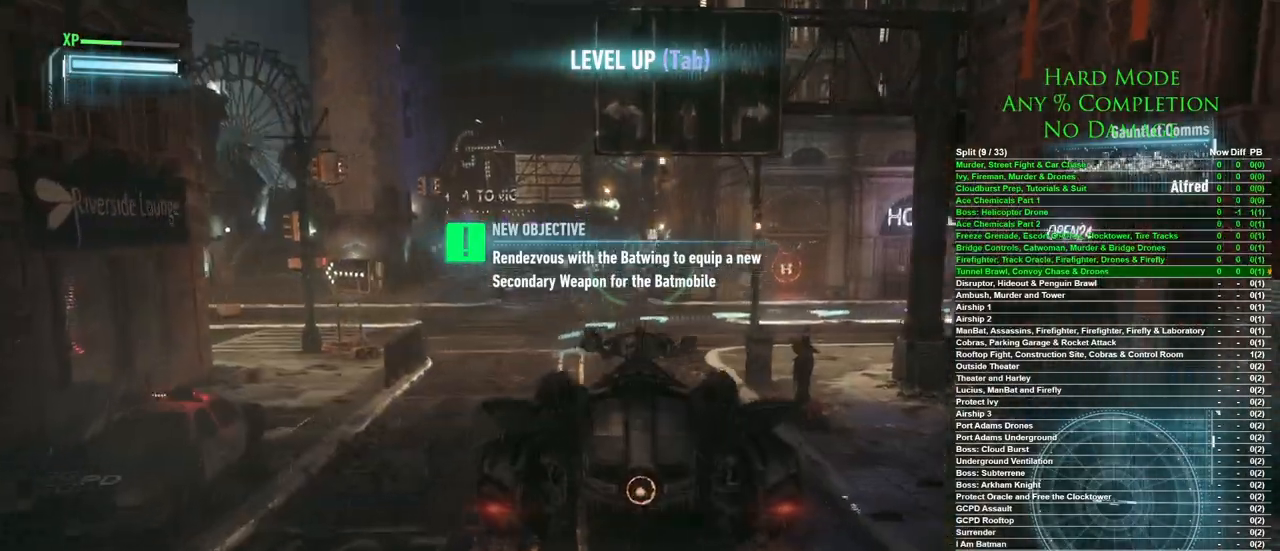
{"keys": ["w"], "mouse": [], "events": []}
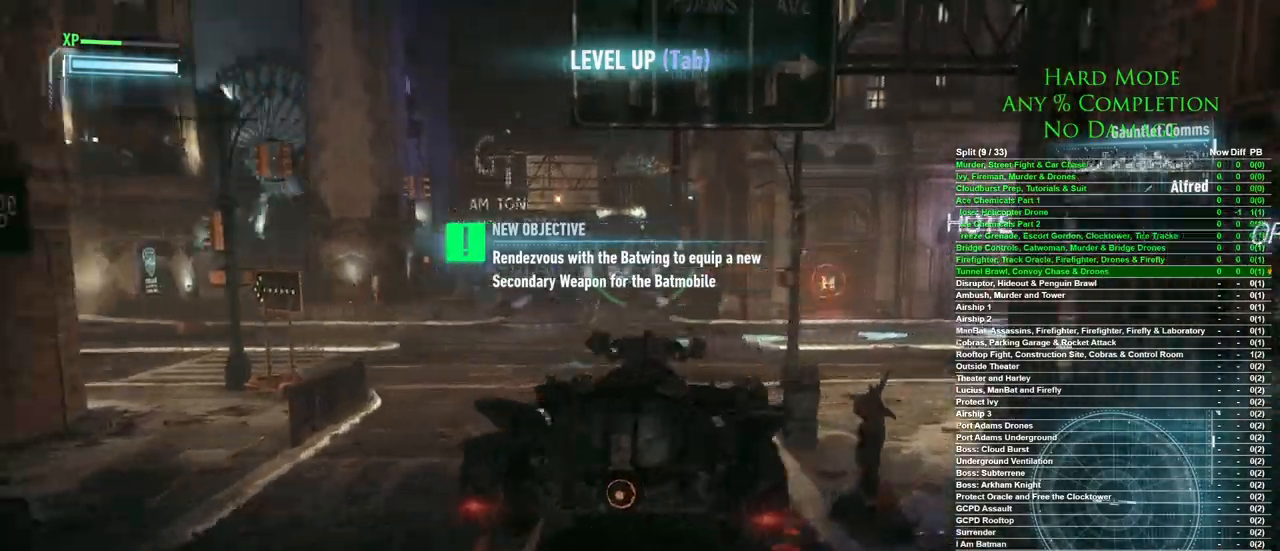
{"keys": ["w"], "mouse": [], "events": []}
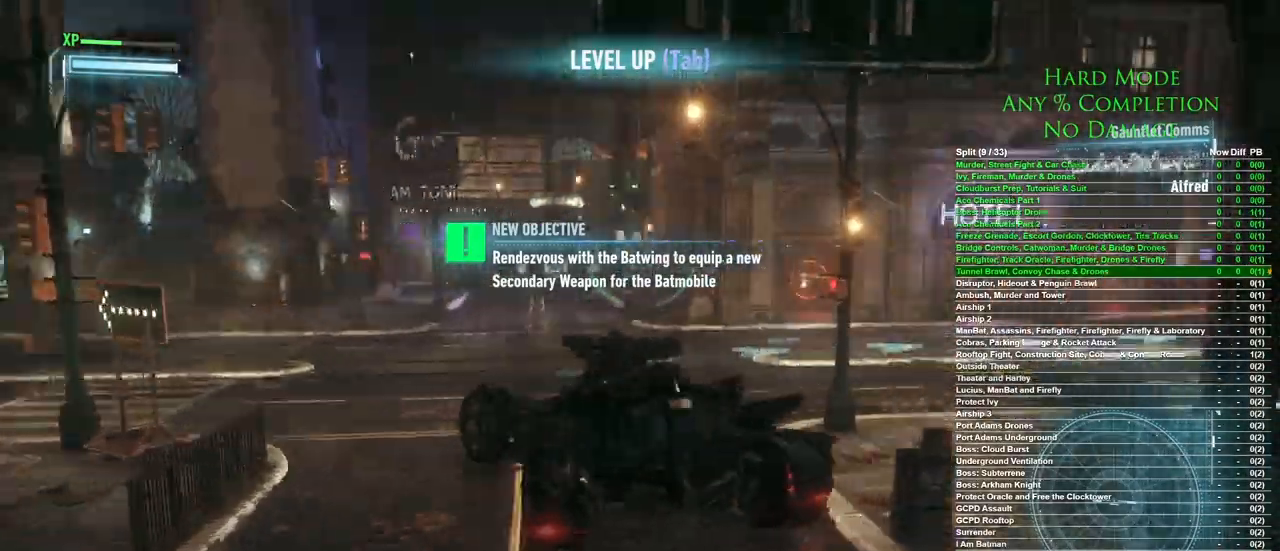
{"keys": ["w"], "mouse": [], "events": []}
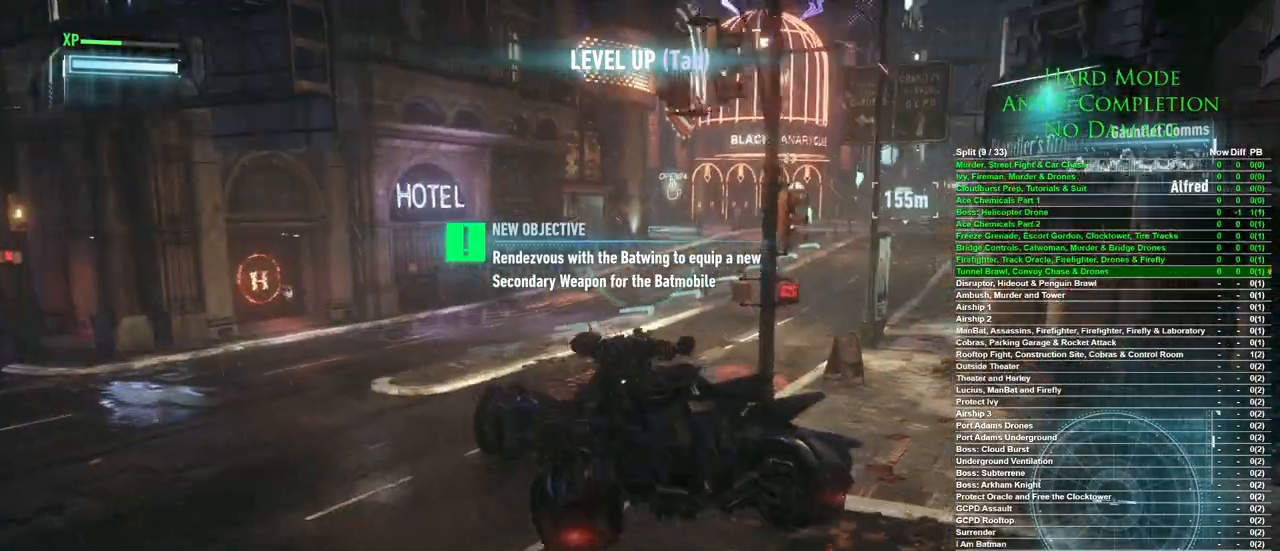
{"keys": ["space", "w"], "mouse": [], "events": [[500, "space", "down"]]}
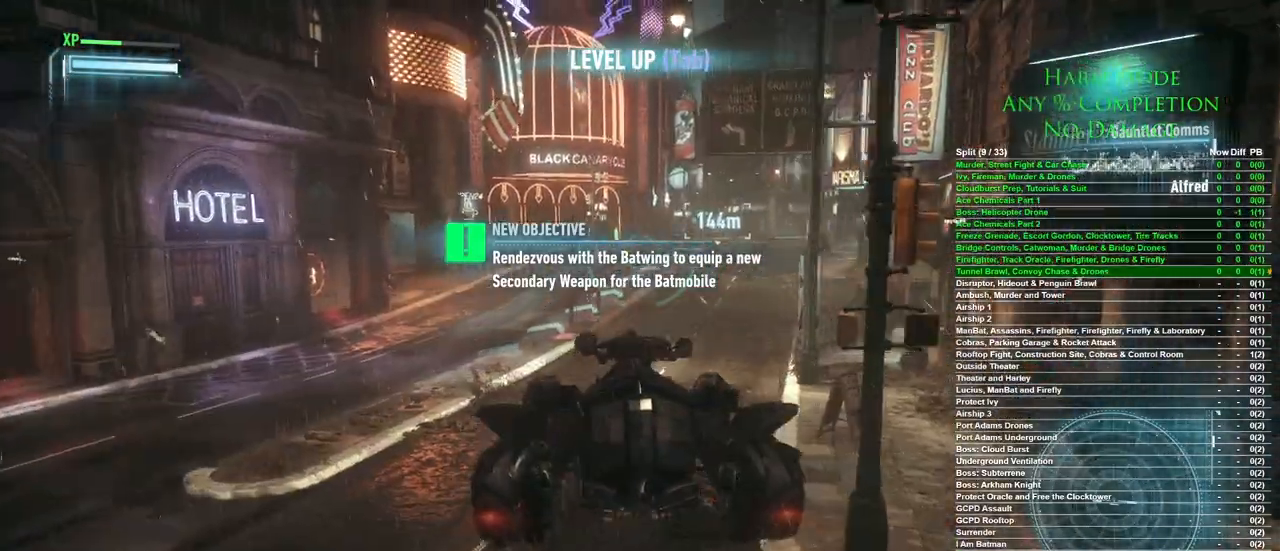
{"keys": ["w"], "mouse": [], "events": [[200, "space", "up"]]}
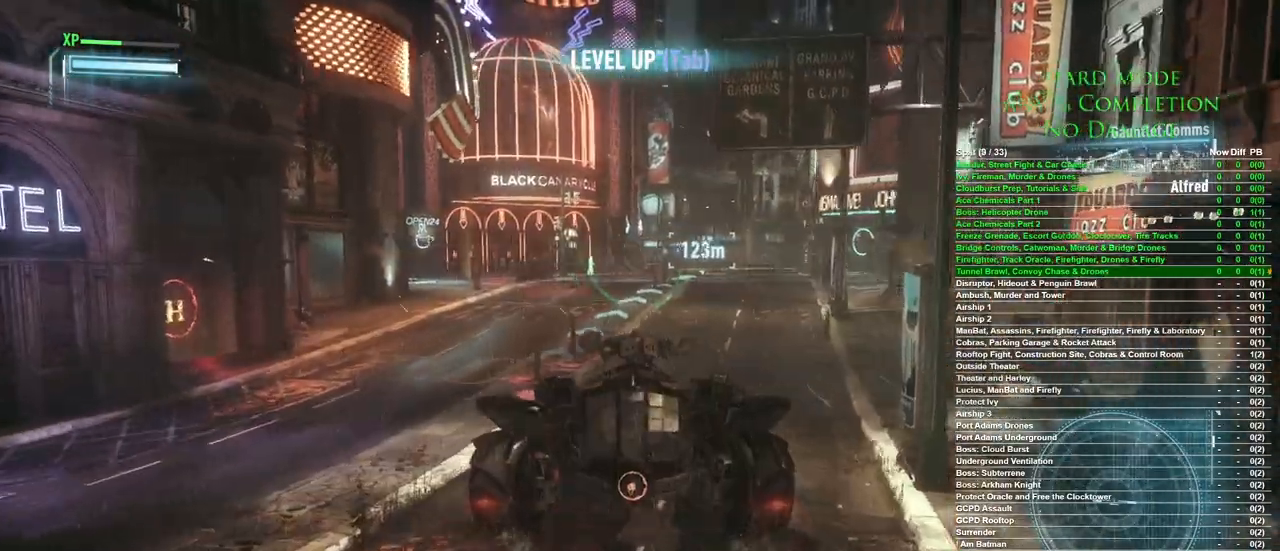
{"keys": ["w"], "mouse": [], "events": []}
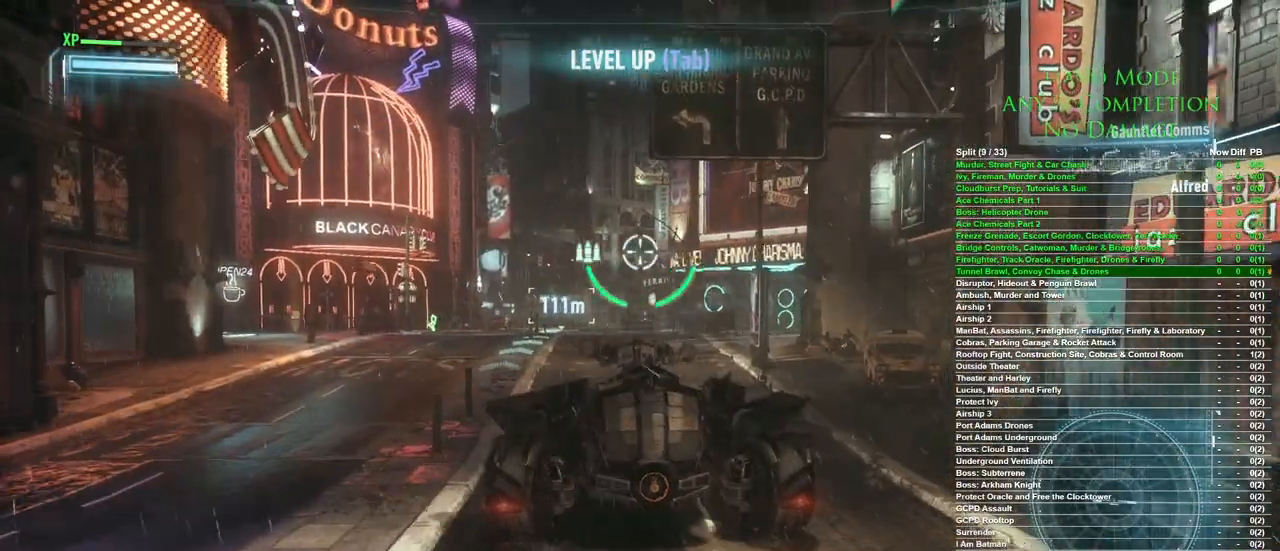
{"keys": ["a", "w"], "mouse": [], "events": [[100, "a", "down"]]}
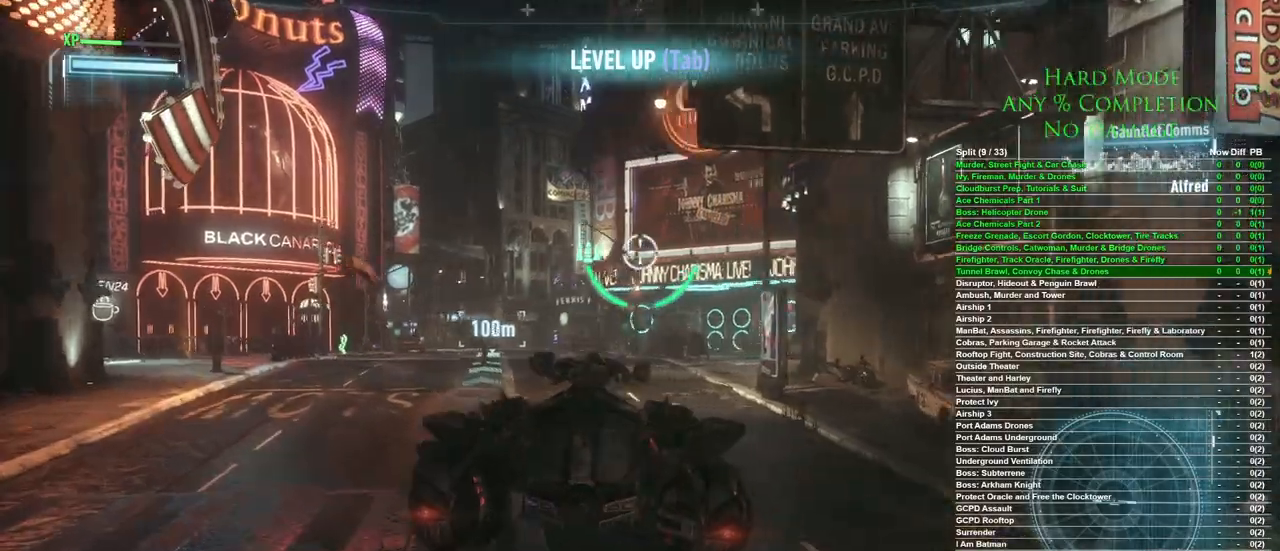
{"keys": ["w"], "mouse": [], "events": [[100, "a", "up"]]}
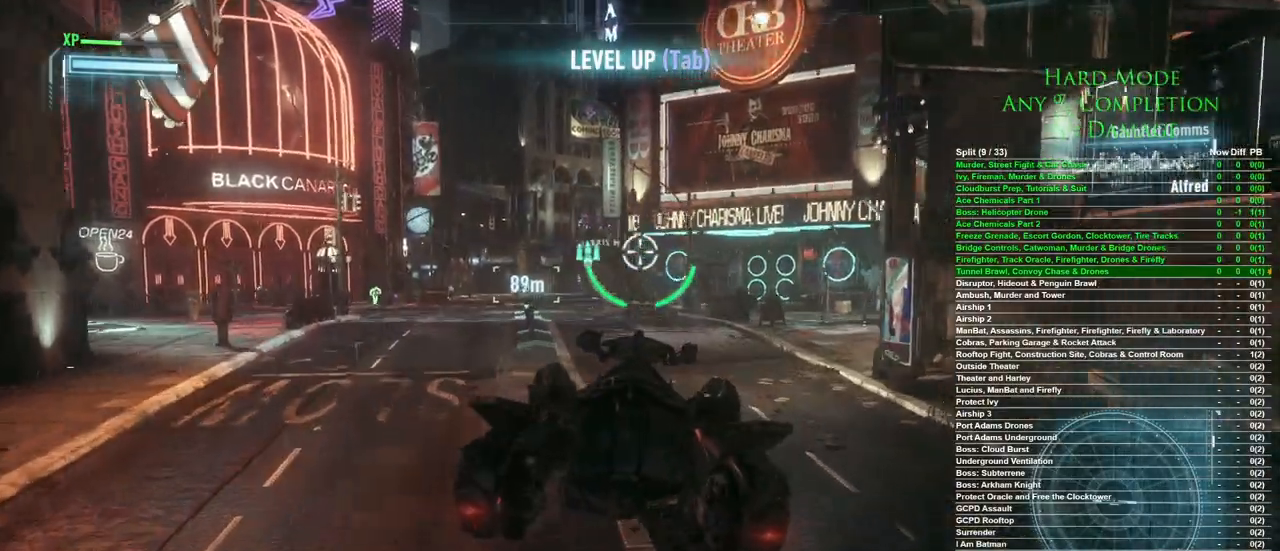
{"keys": ["w"], "mouse": [], "events": [[67, "d", "down"], [250, "d", "up"]]}
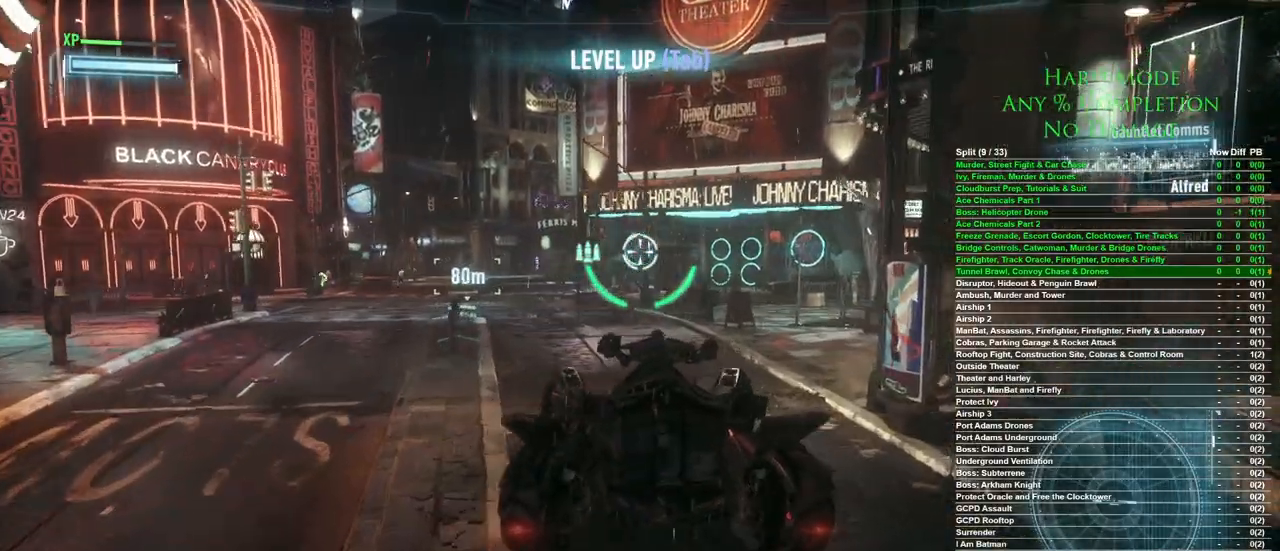
{"keys": ["w"], "mouse": [], "events": []}
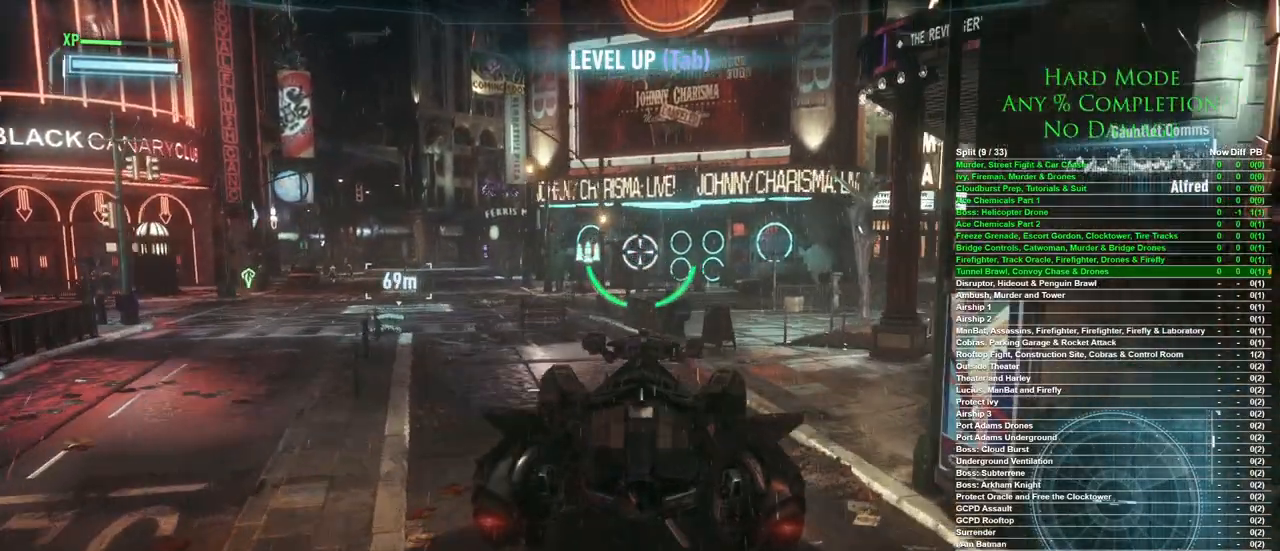
{"keys": ["space", "w"], "mouse": [], "events": [[283, "space", "down"]]}